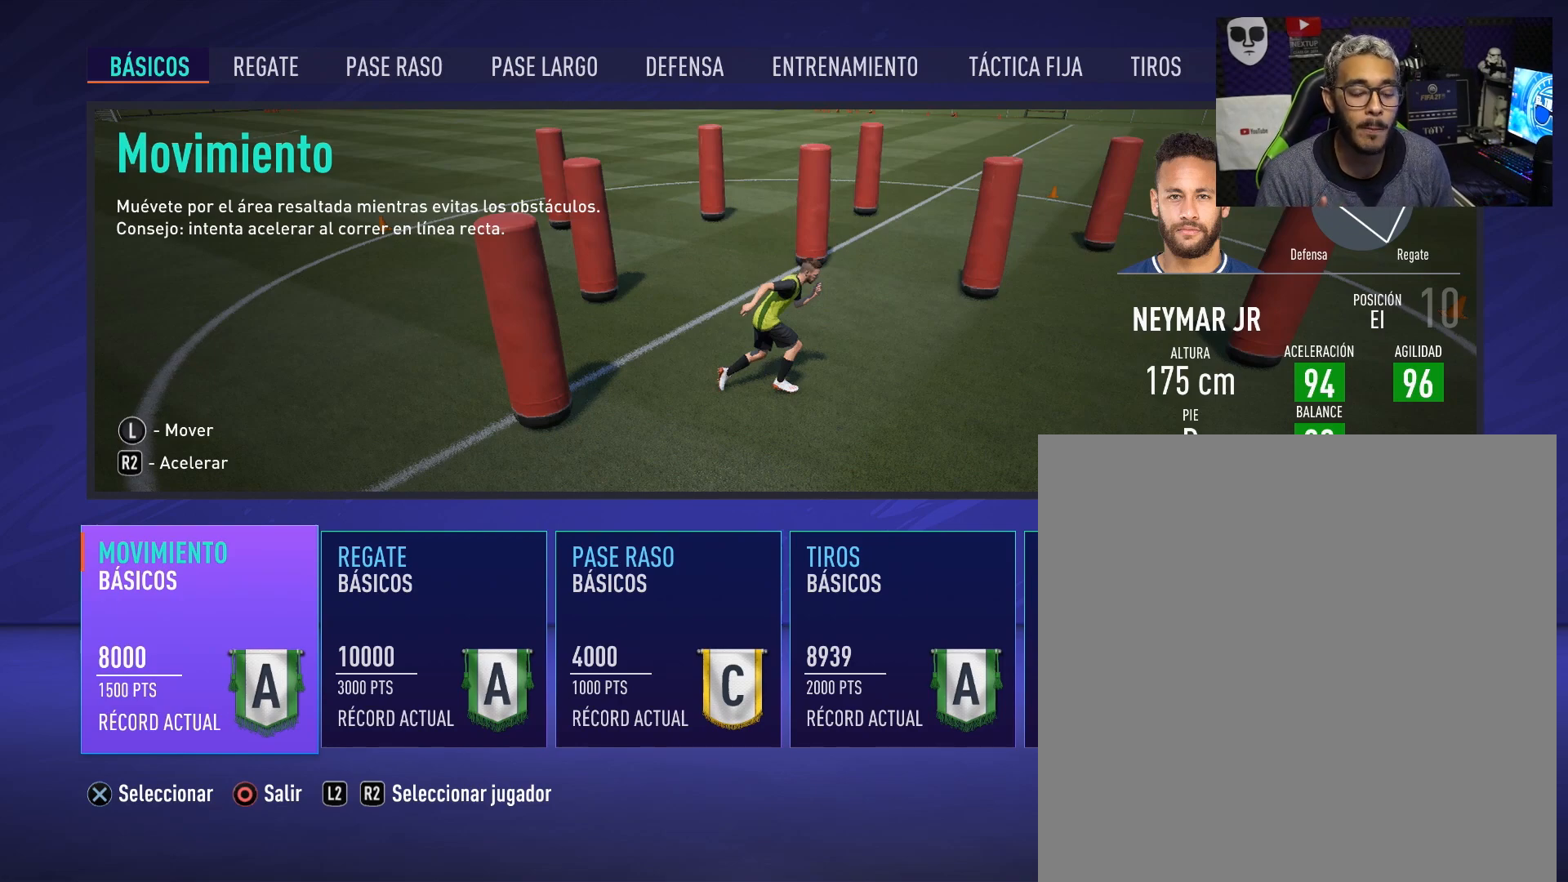
Gameplay with a controller (Xbox layout); each line is a JSON object with the inputs held at the frame after it. "events" lists button and stick changes between this image and that frame as [ms after this image, input, new state], when the widget could be followed in between. Not read: L3 R3.
{"buttons": [], "left_stick": "center", "right_stick": "center", "events": [[284, "left_stick", "right"], [418, "left_stick", "center"]]}
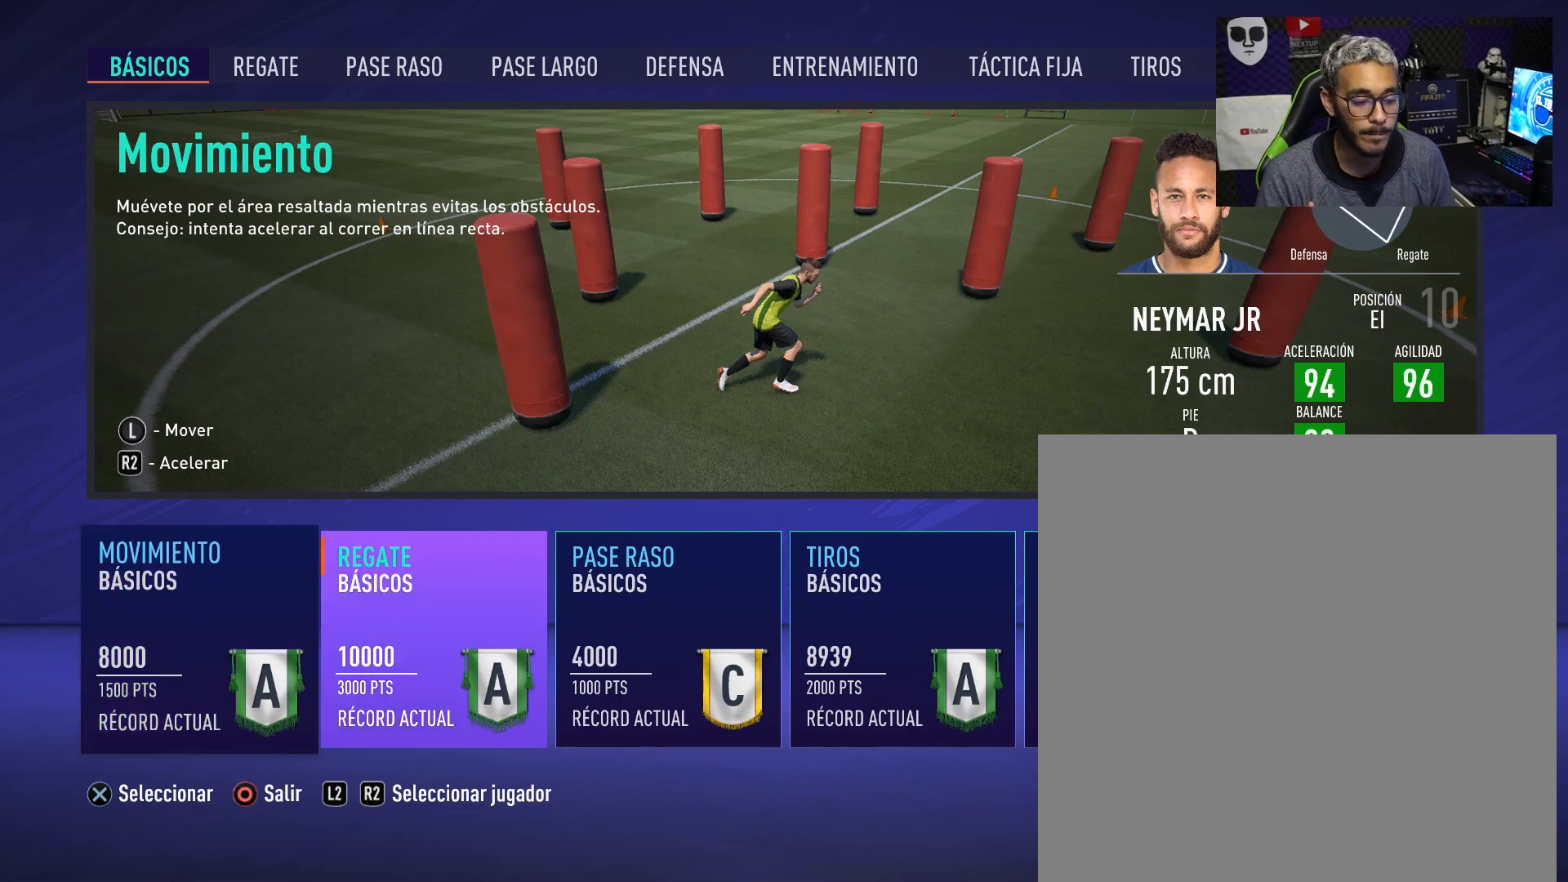
{"buttons": [], "left_stick": "center", "right_stick": "center", "events": []}
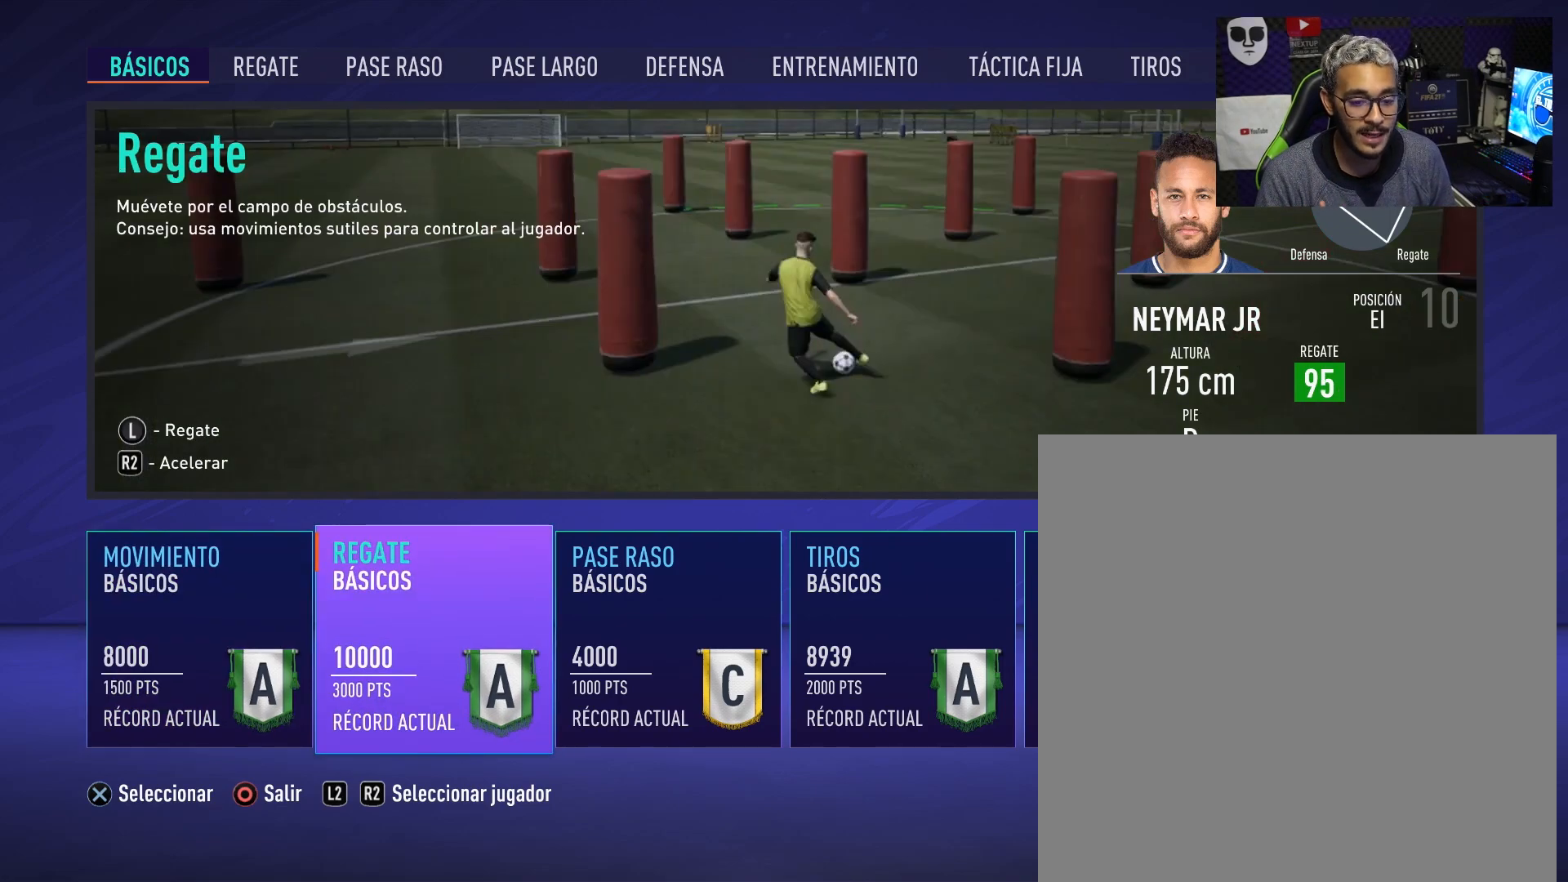
{"buttons": [], "left_stick": "center", "right_stick": "center", "events": []}
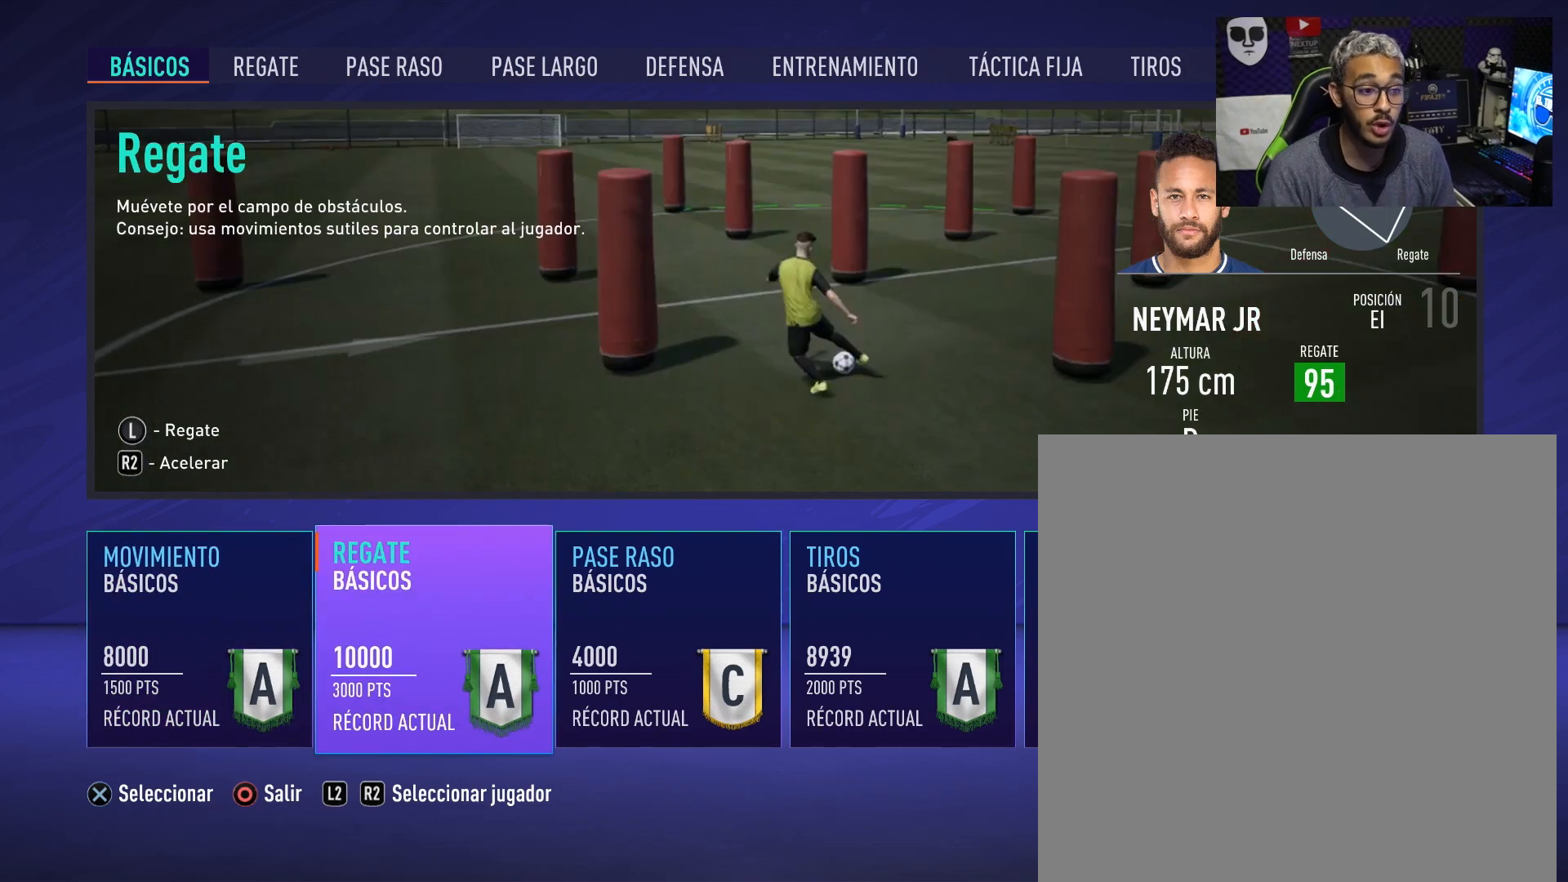
{"buttons": [], "left_stick": "center", "right_stick": "center", "events": []}
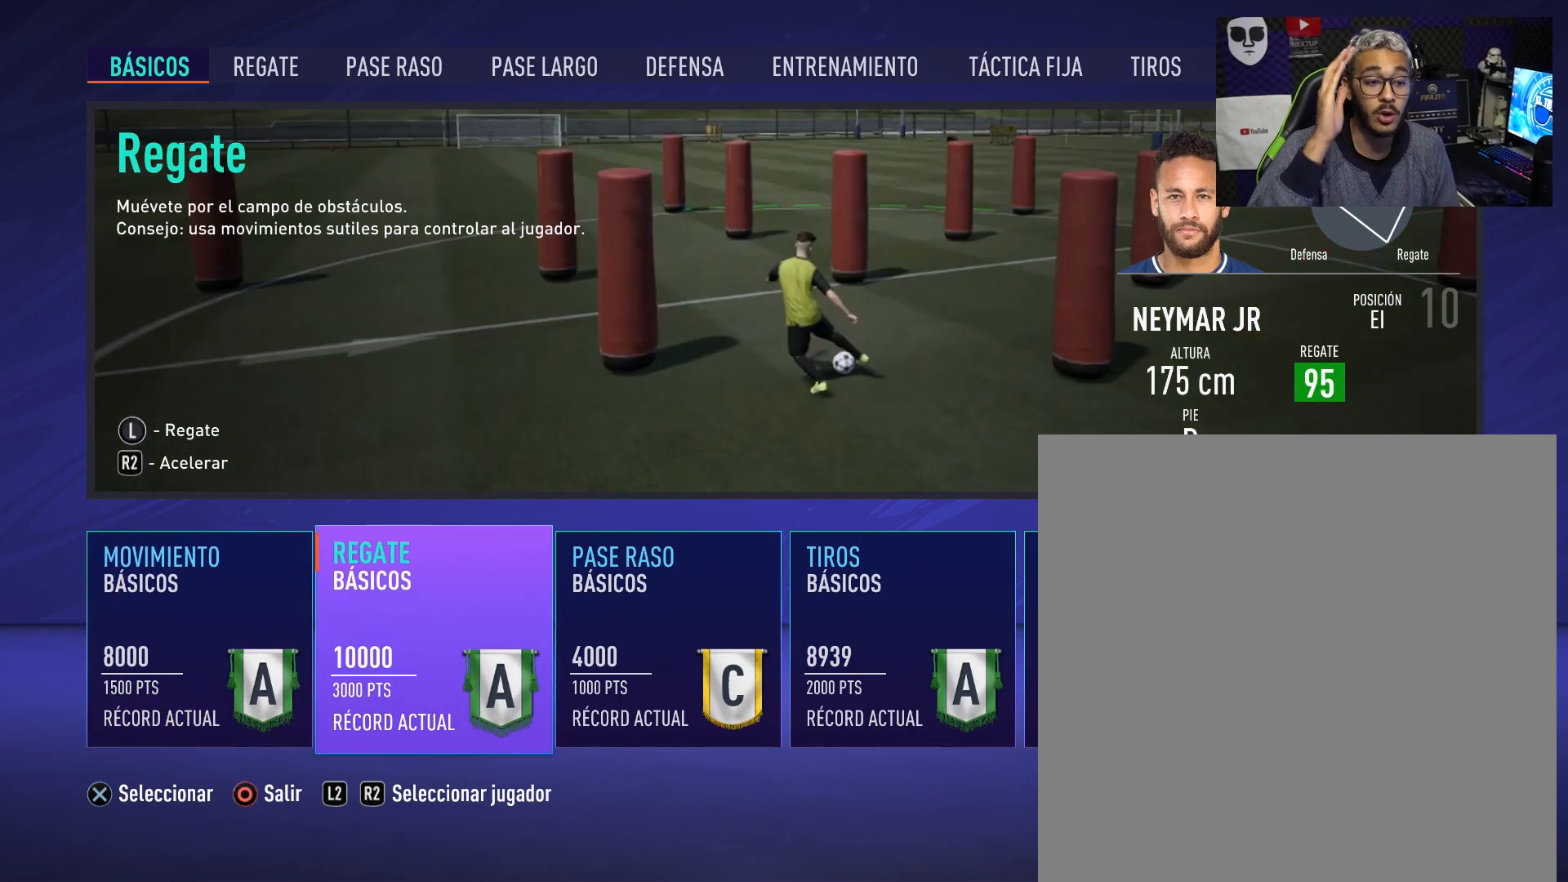
{"buttons": [], "left_stick": "center", "right_stick": "center", "events": []}
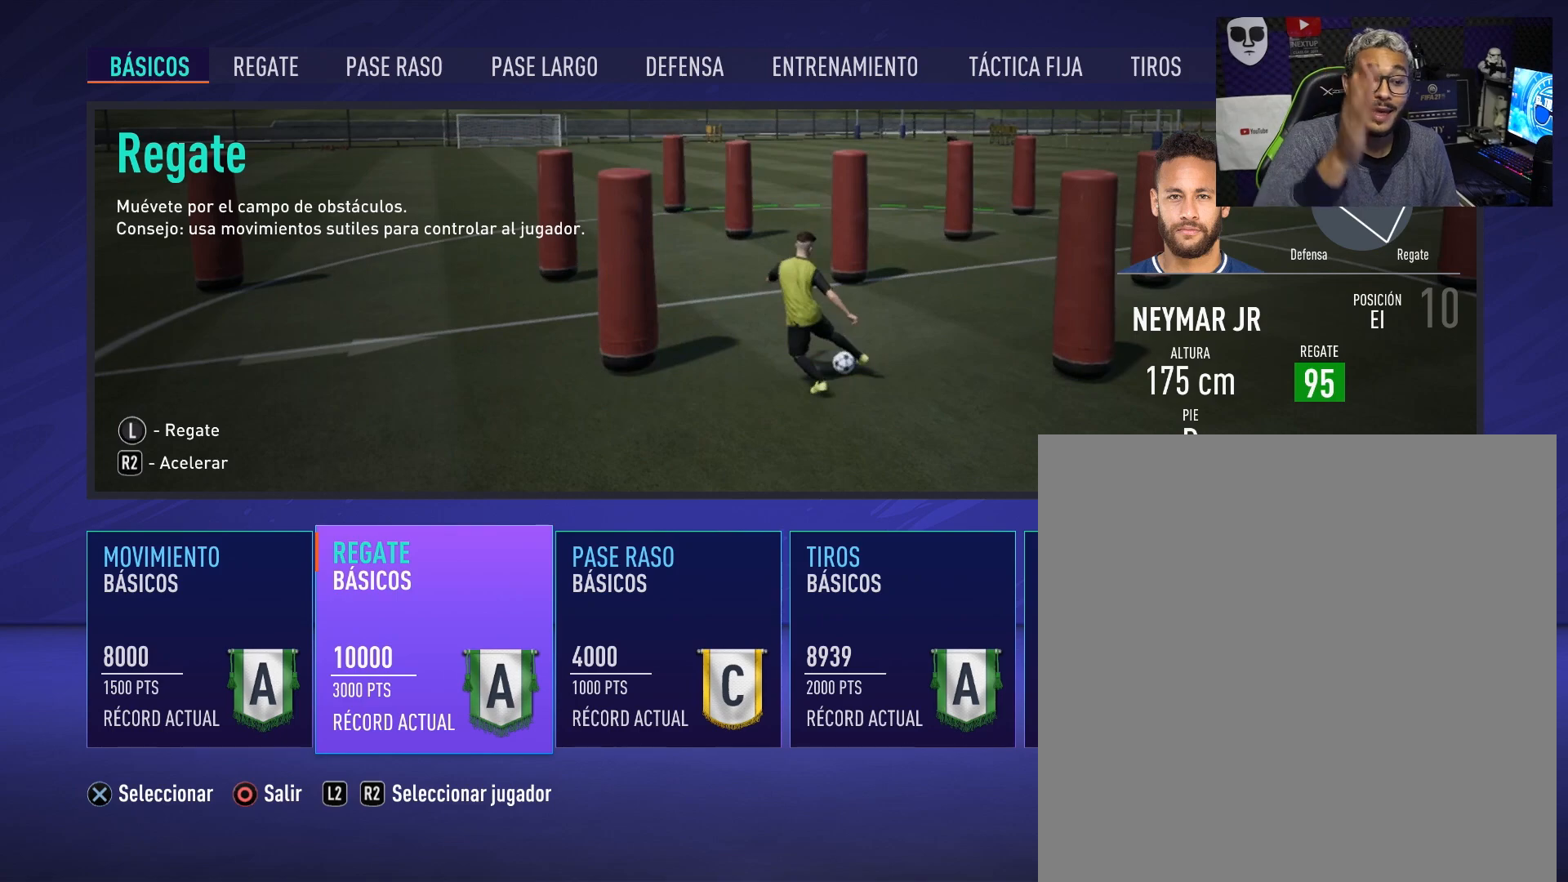
{"buttons": [], "left_stick": "center", "right_stick": "center", "events": []}
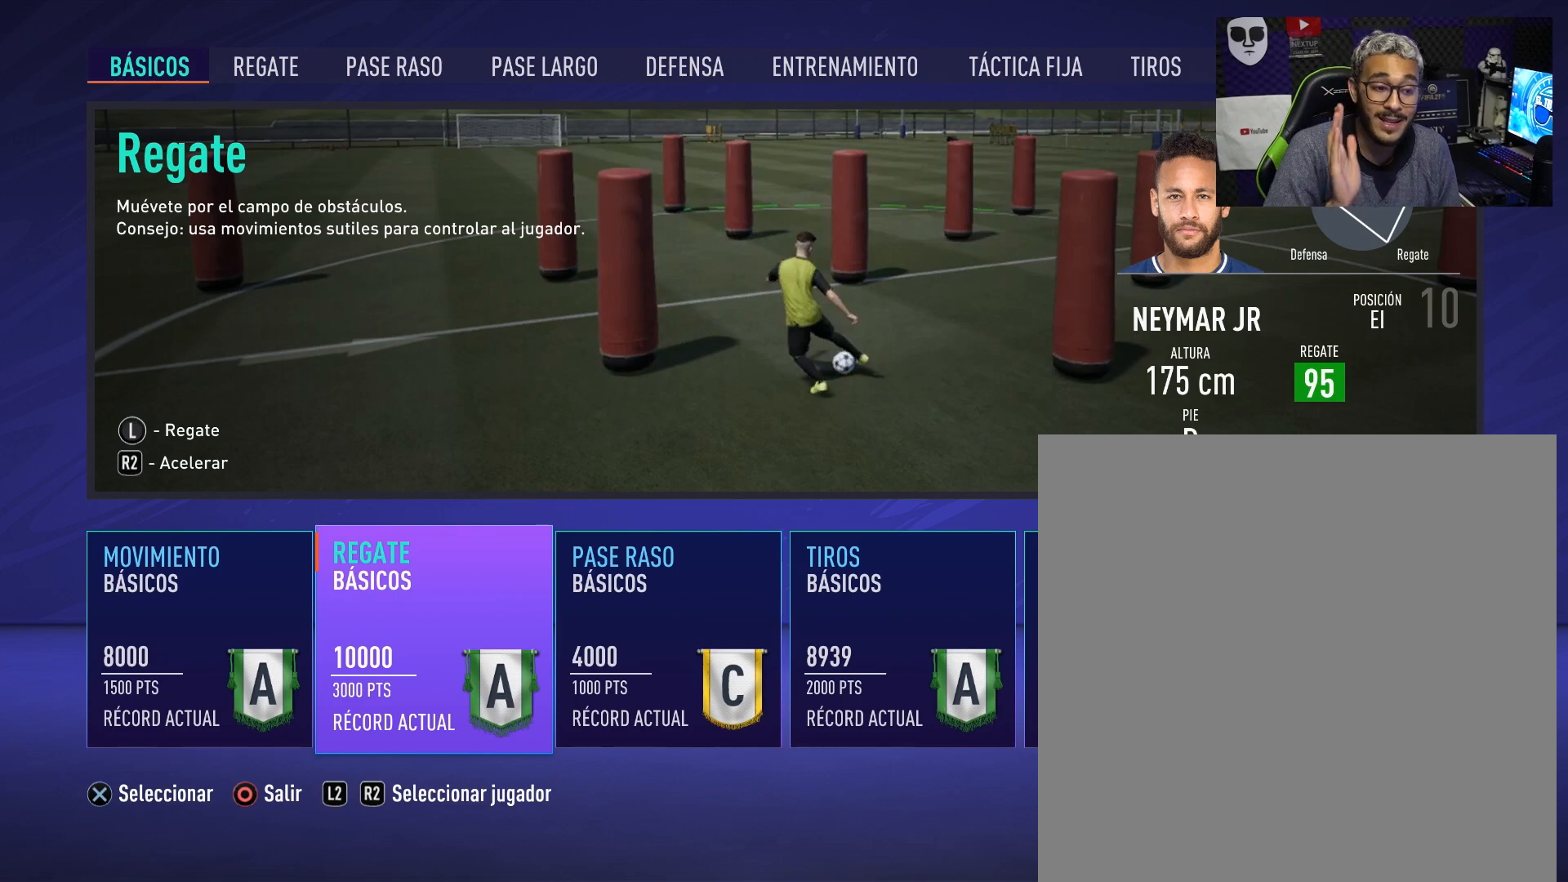
{"buttons": [], "left_stick": "center", "right_stick": "center", "events": []}
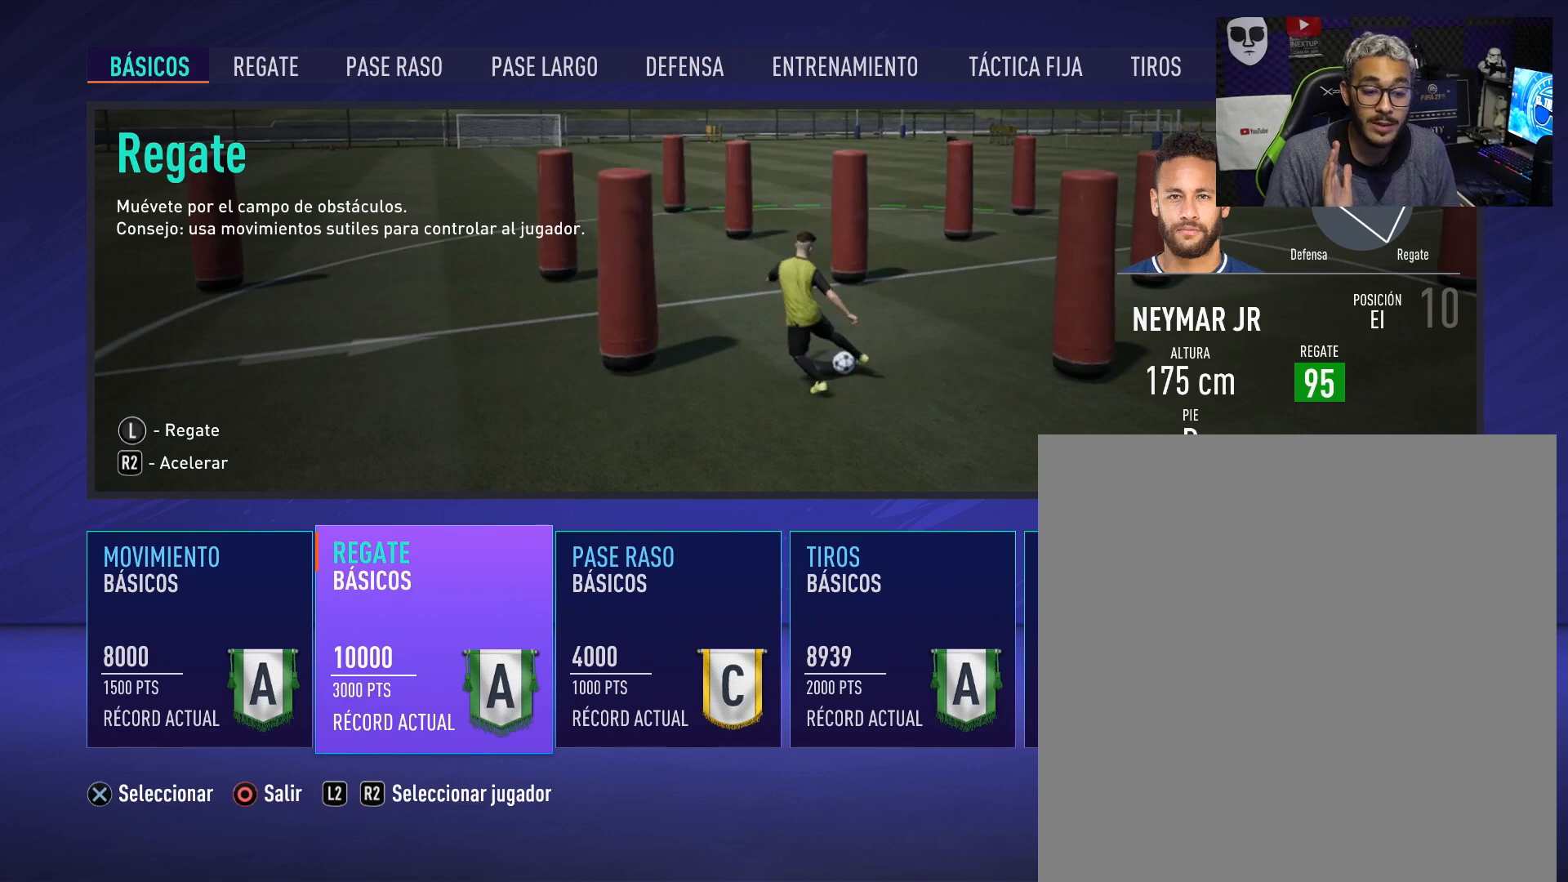
{"buttons": [], "left_stick": "center", "right_stick": "center", "events": [[150, "left_stick", "right"], [200, "left_stick", "down-right"], [350, "left_stick", "center"]]}
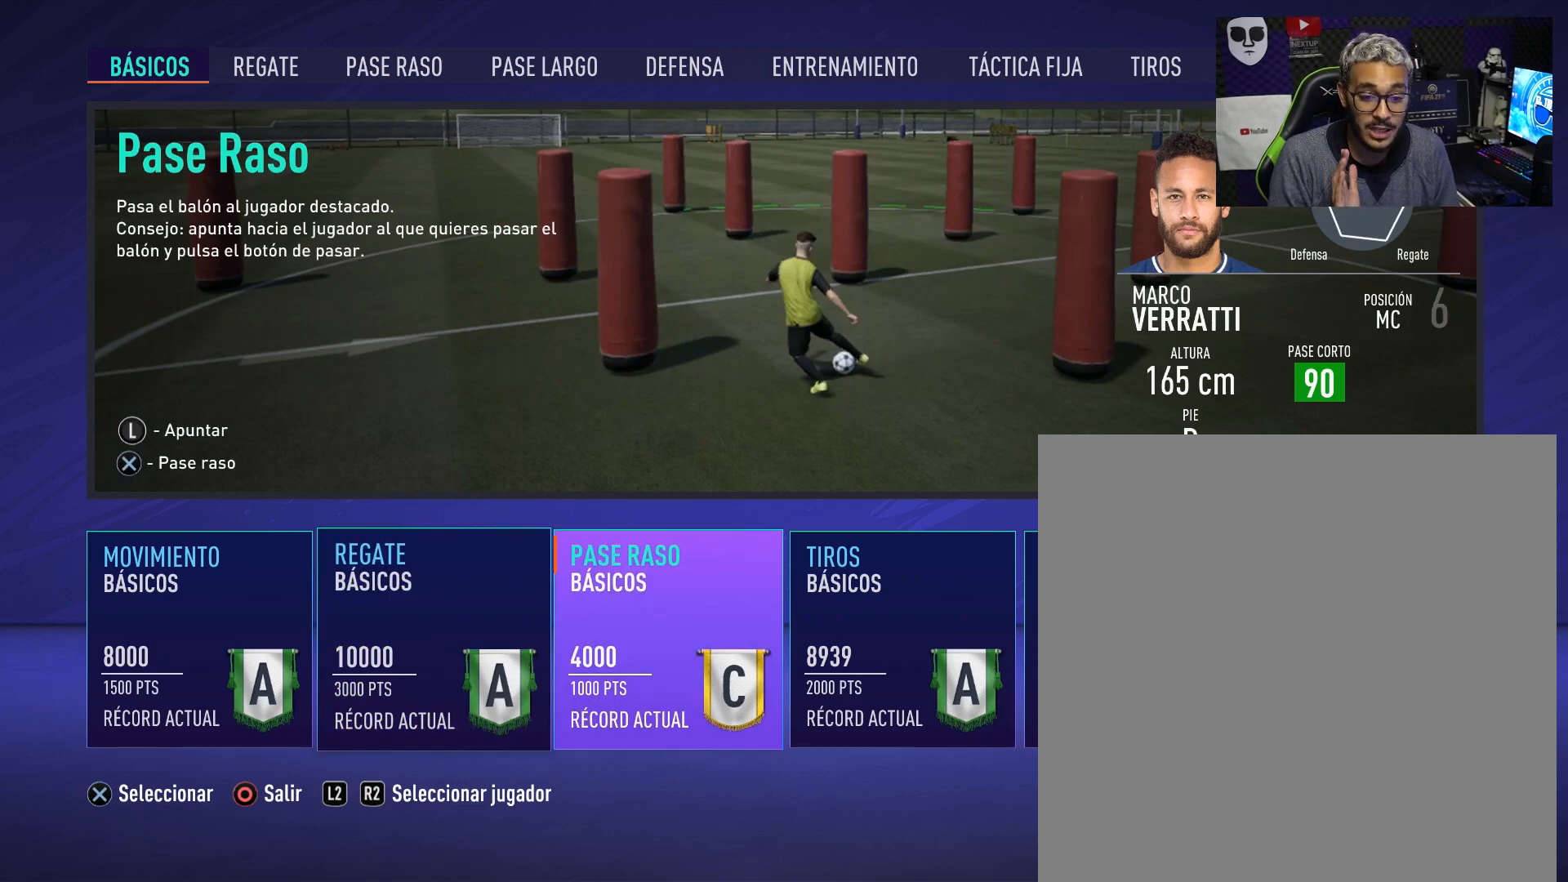
{"buttons": [], "left_stick": "down-right", "right_stick": "center", "events": [[368, "left_stick", "down-right"]]}
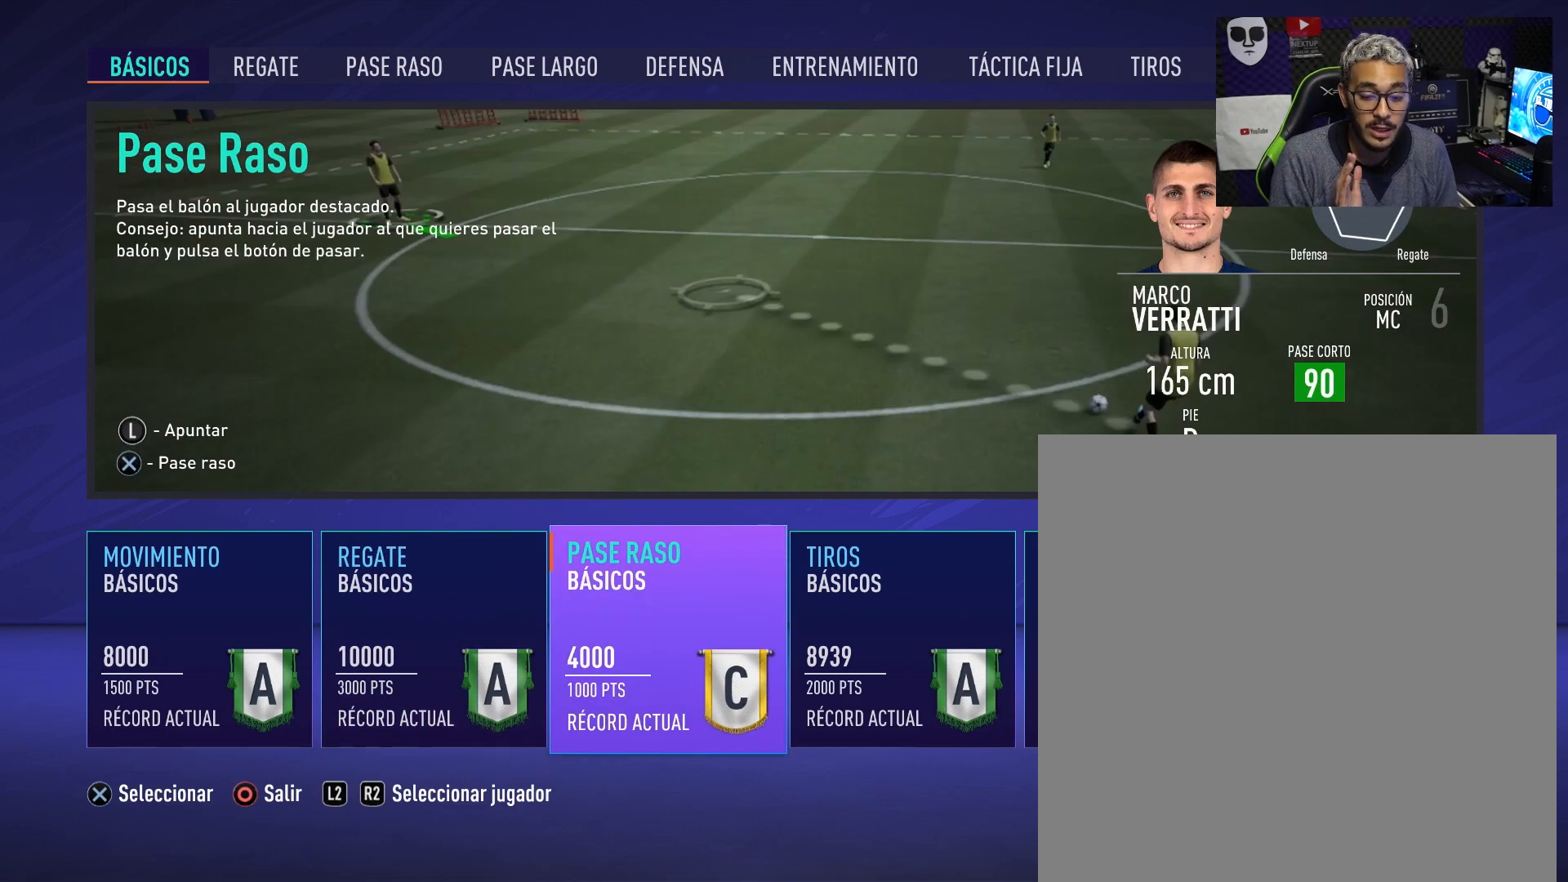
{"buttons": [], "left_stick": "center", "right_stick": "center", "events": [[33, "left_stick", "center"], [133, "left_stick", "right"], [350, "left_stick", "center"]]}
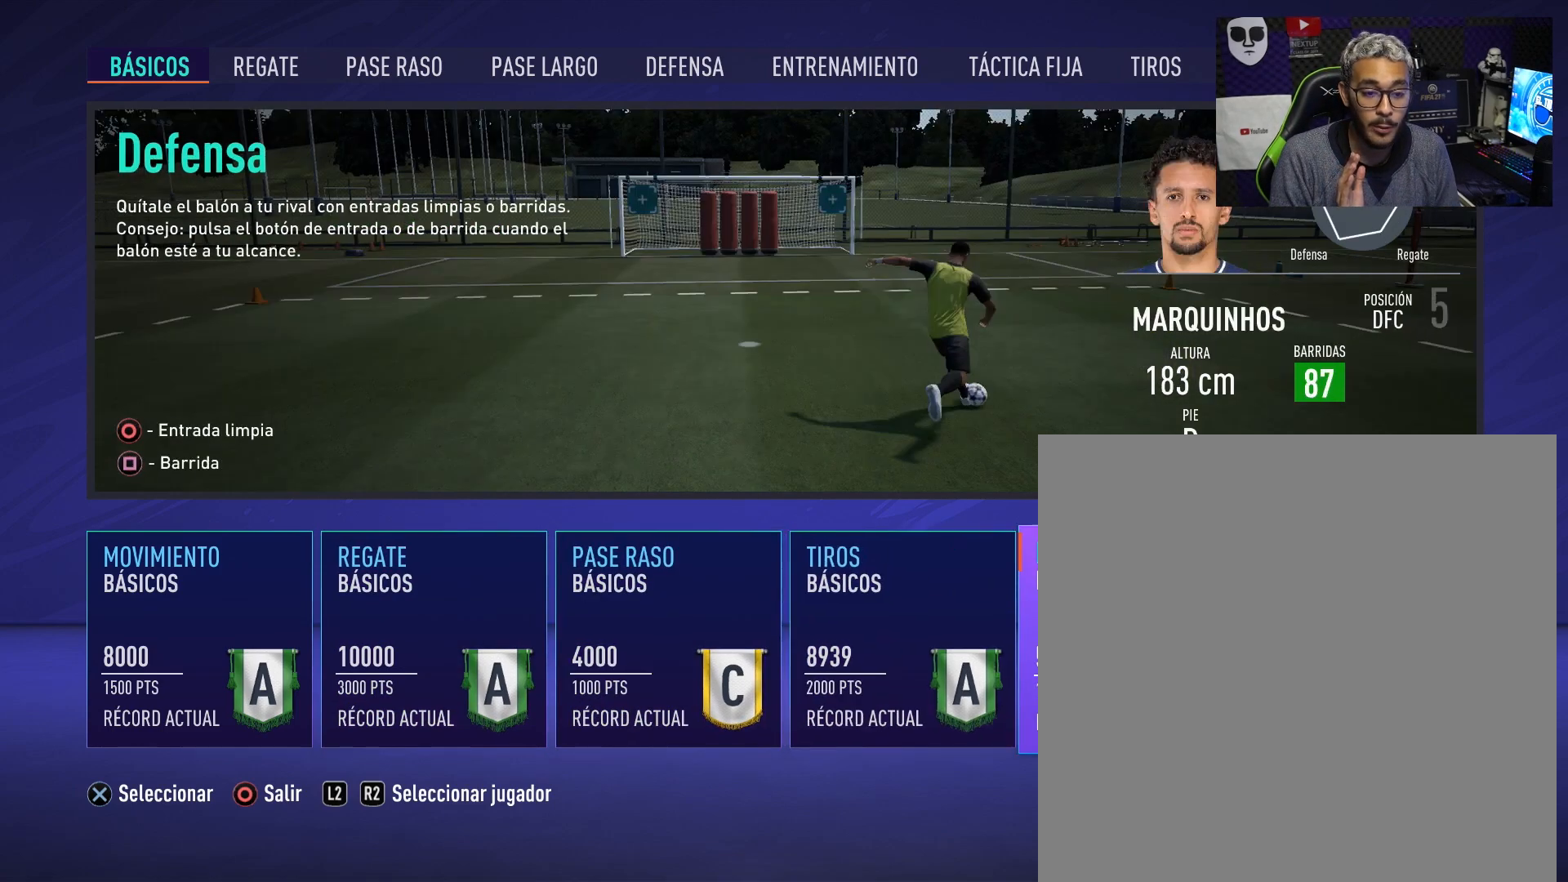
{"buttons": [], "left_stick": "center", "right_stick": "center", "events": [[151, "left_stick", "down-right"], [384, "left_stick", "center"]]}
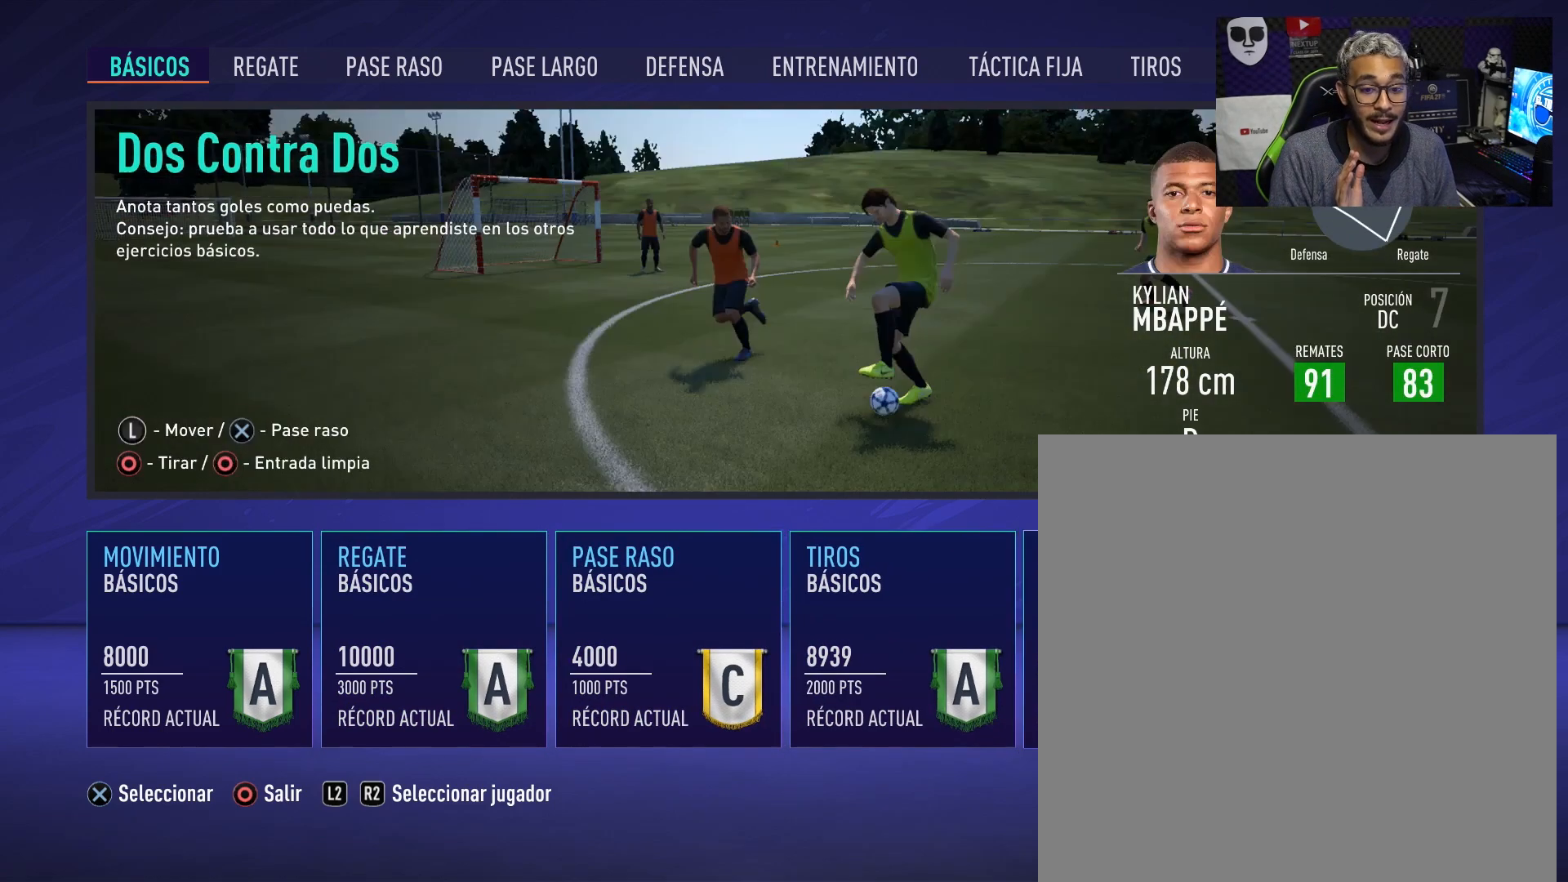
{"buttons": [], "left_stick": "center", "right_stick": "center", "events": []}
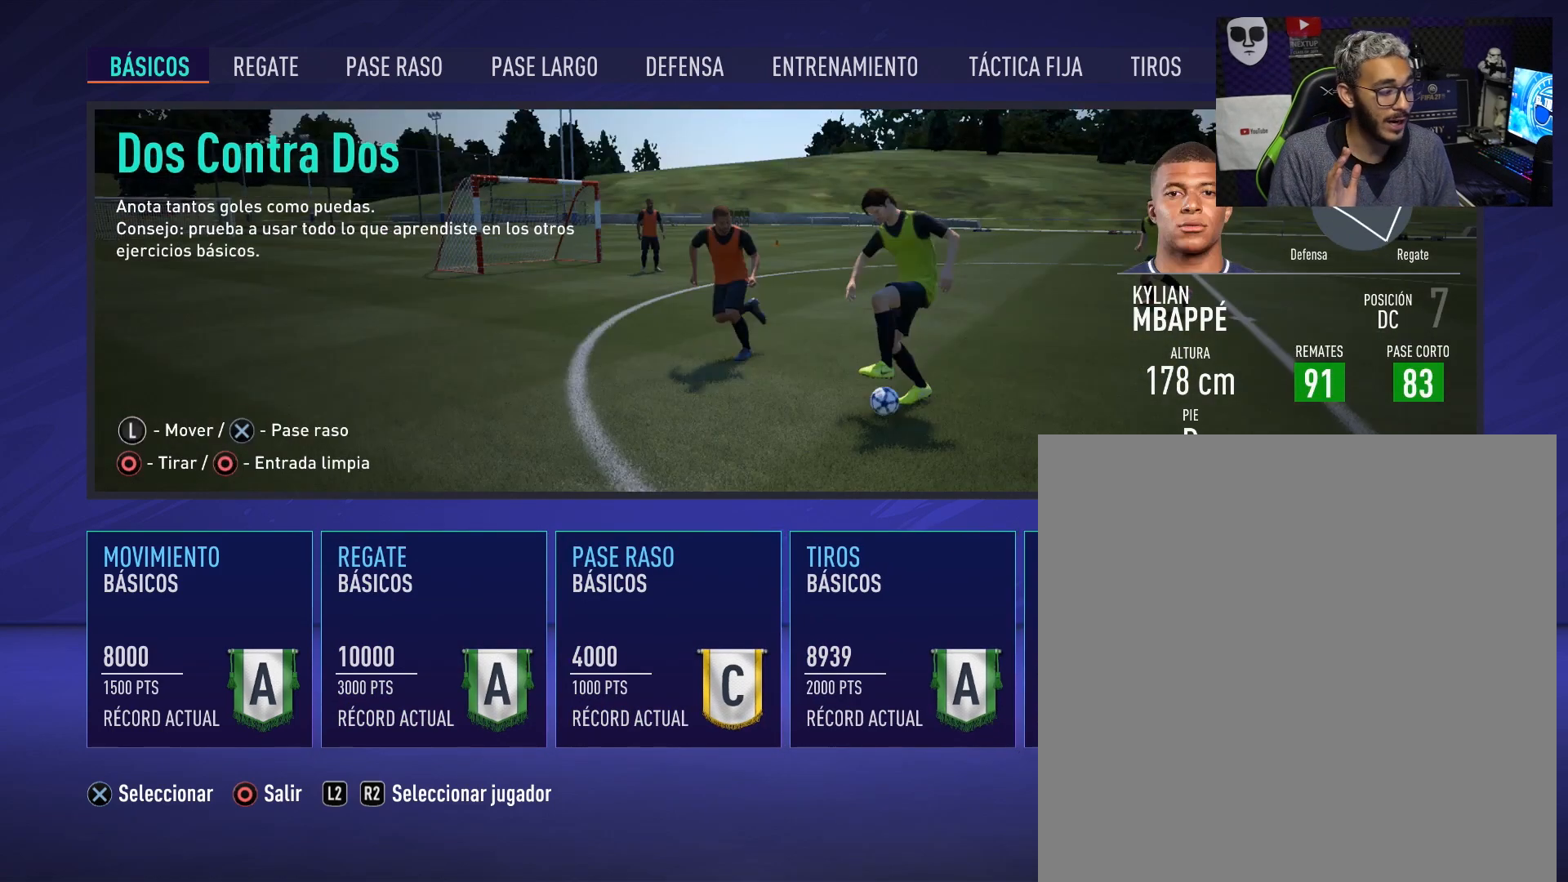
{"buttons": [], "left_stick": "center", "right_stick": "center", "events": []}
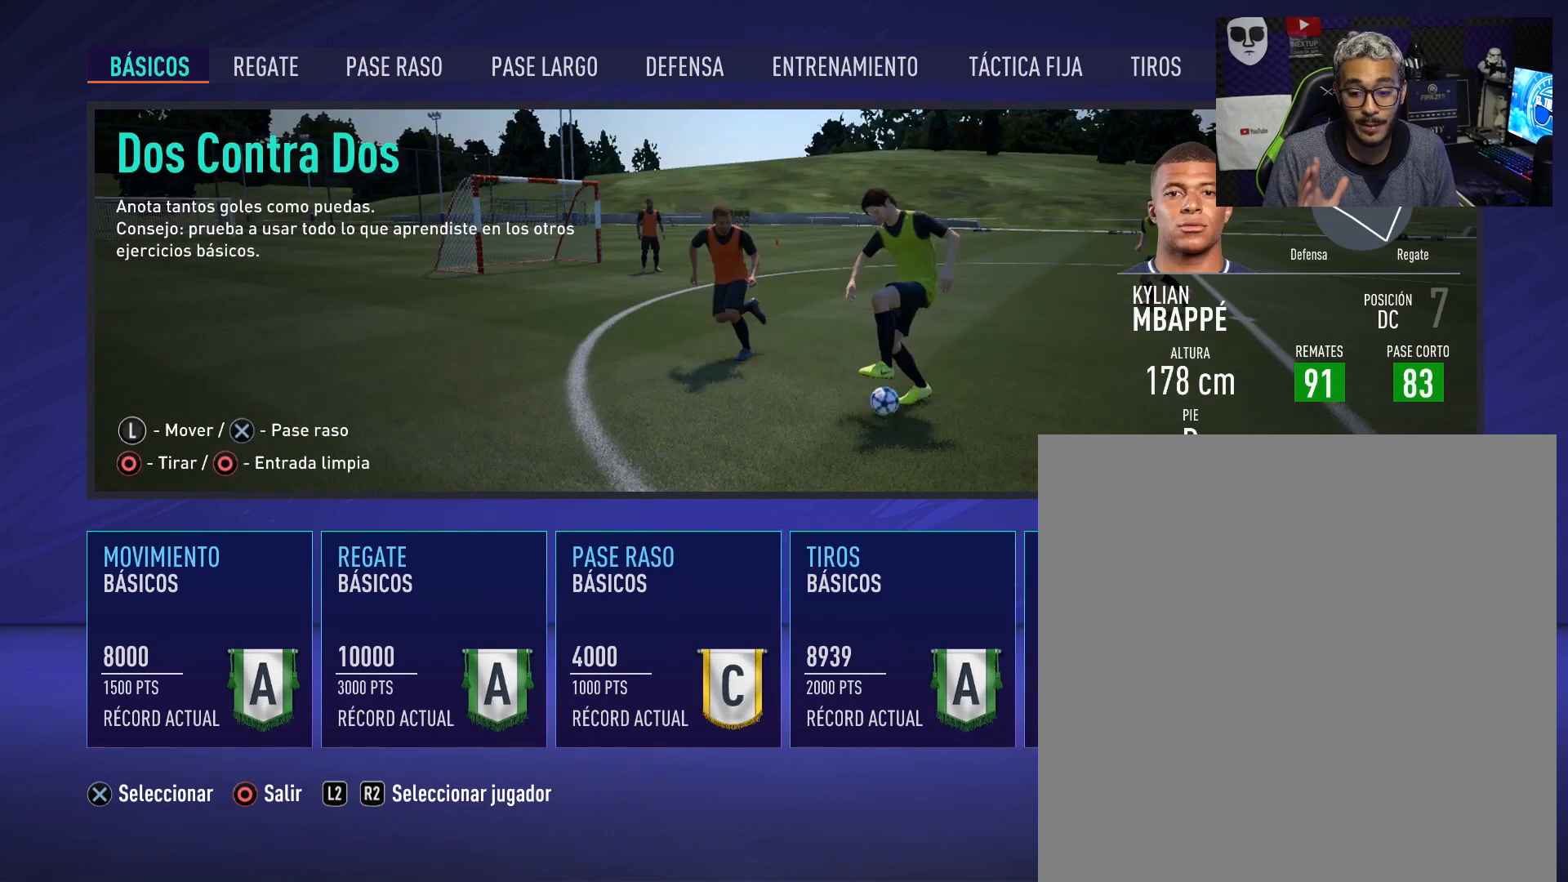
{"buttons": [], "left_stick": "center", "right_stick": "center", "events": []}
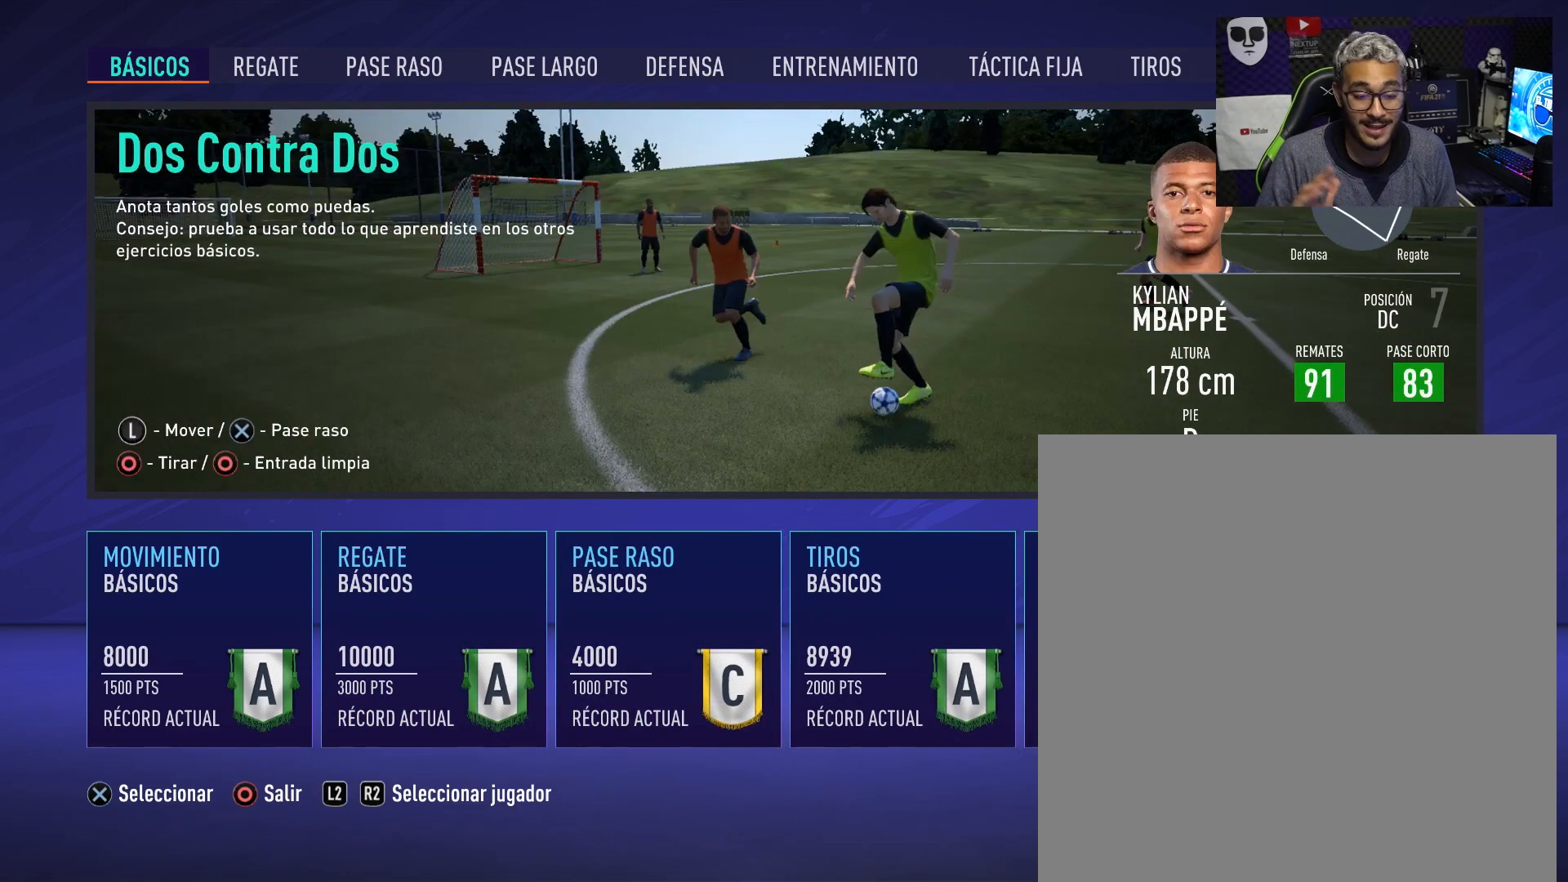
{"buttons": [], "left_stick": "center", "right_stick": "center", "events": []}